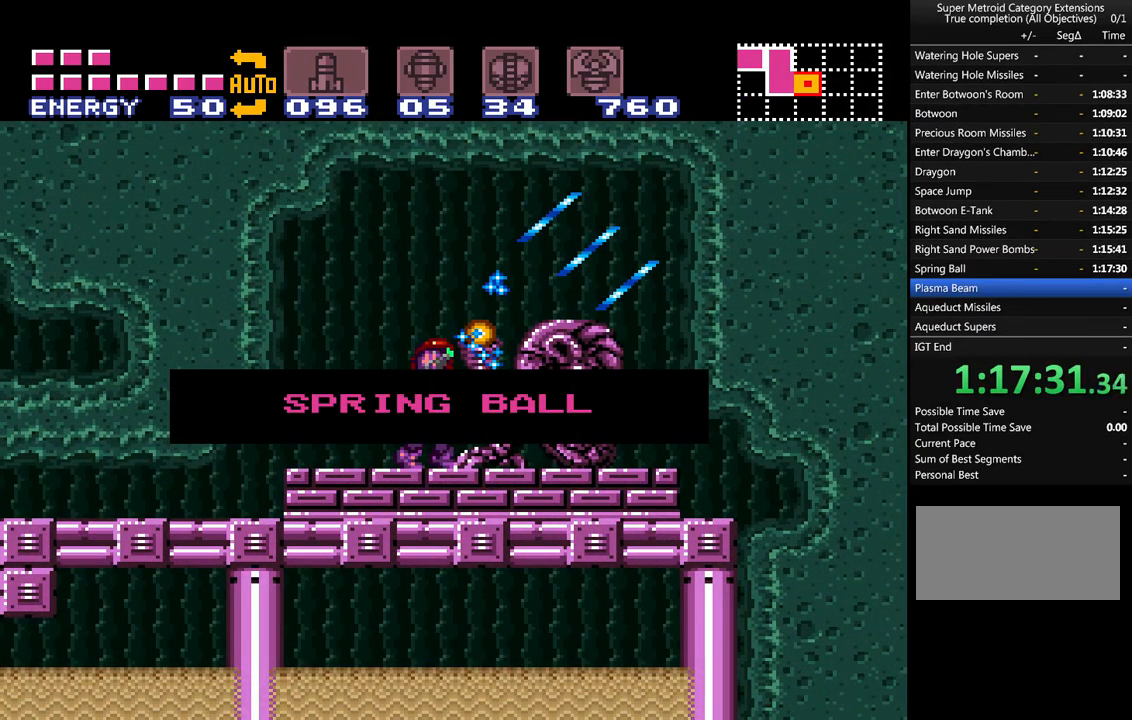
Gameplay with a controller (Nintendo layout); each line is a JSON object with the inputs held at the frame after it. "events" lists button and stick changes between this image and that frame as [ms after this image, input, new state], when the widget could be followed in between. Not read: L3 R3.
{"buttons": ["A"], "events": []}
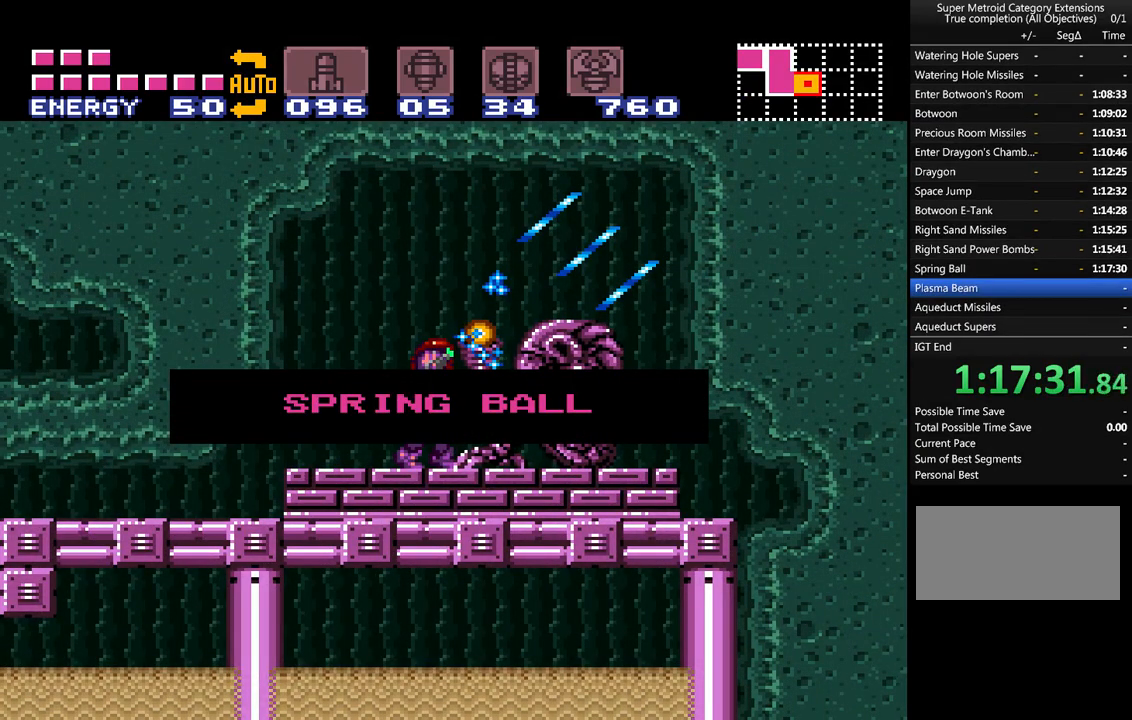
{"buttons": ["A"], "events": []}
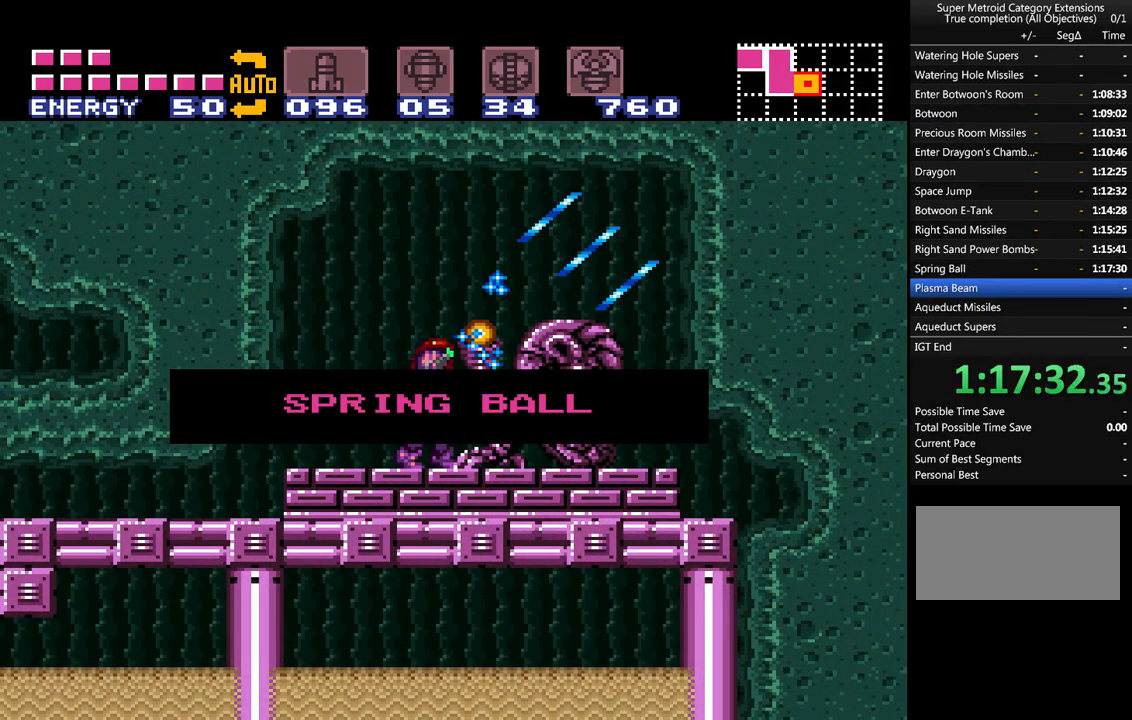
{"buttons": ["A", "DPAD_LEFT"], "events": [[267, "DPAD_LEFT", "down"]]}
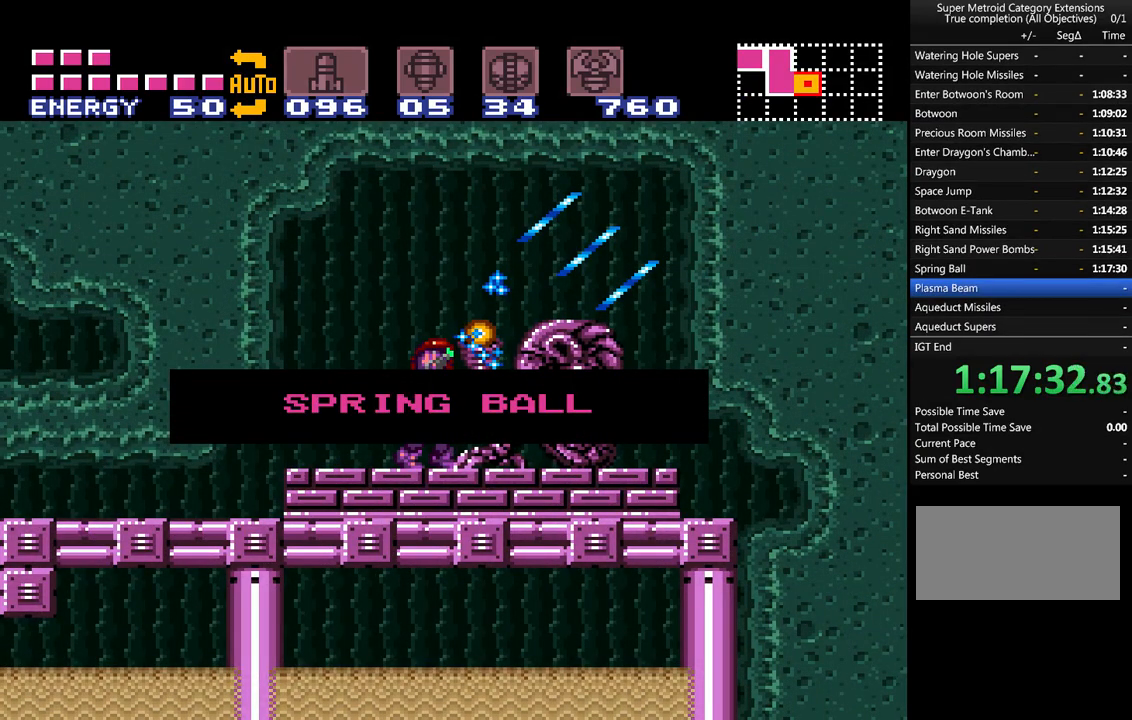
{"buttons": ["A"], "events": [[367, "DPAD_LEFT", "up"]]}
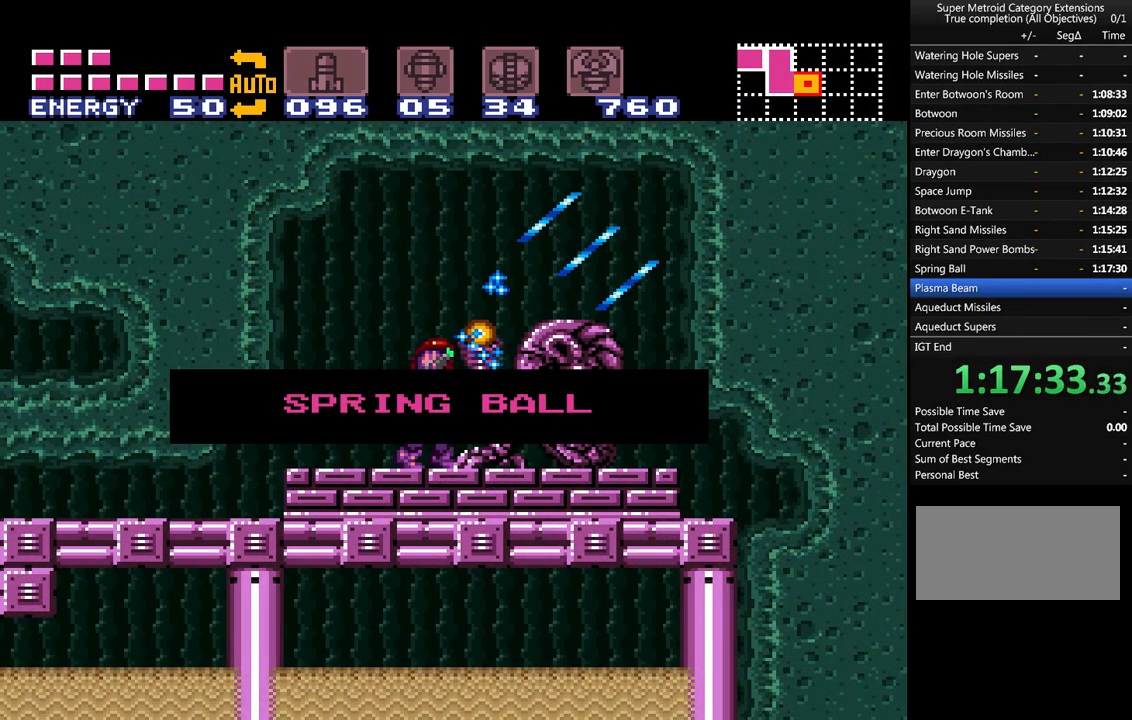
{"buttons": ["A"], "events": []}
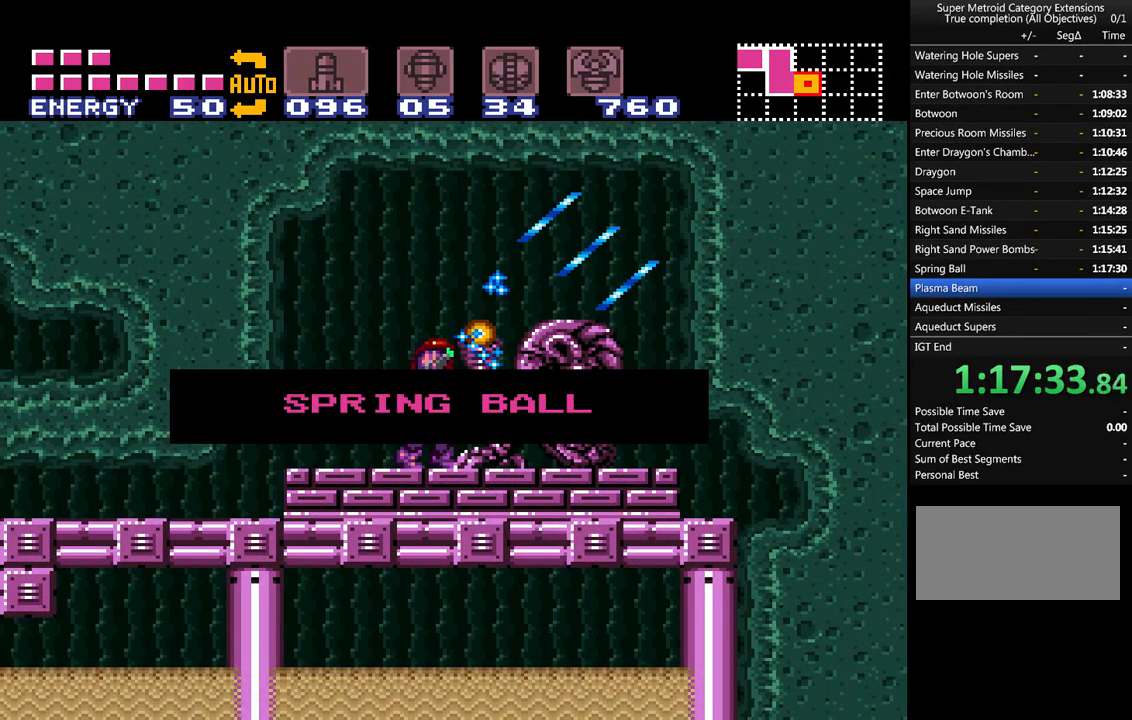
{"buttons": ["A", "DPAD_LEFT"], "events": [[283, "DPAD_LEFT", "down"]]}
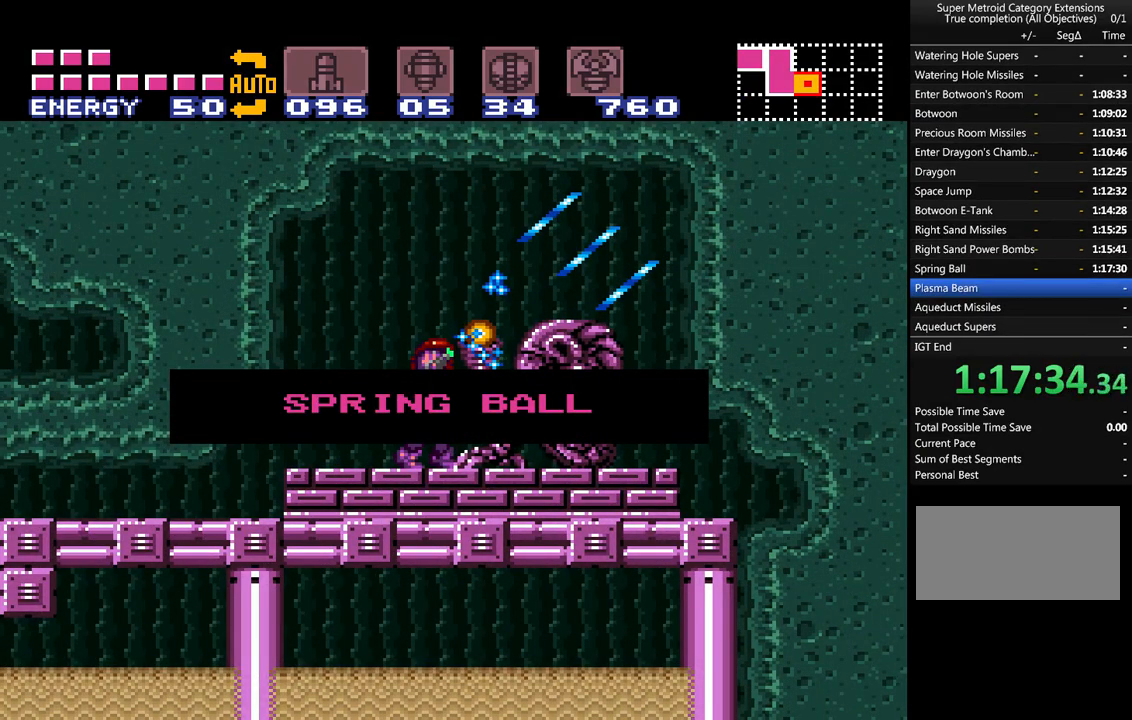
{"buttons": ["A", "Y", "DPAD_LEFT"], "events": [[433, "Y", "down"]]}
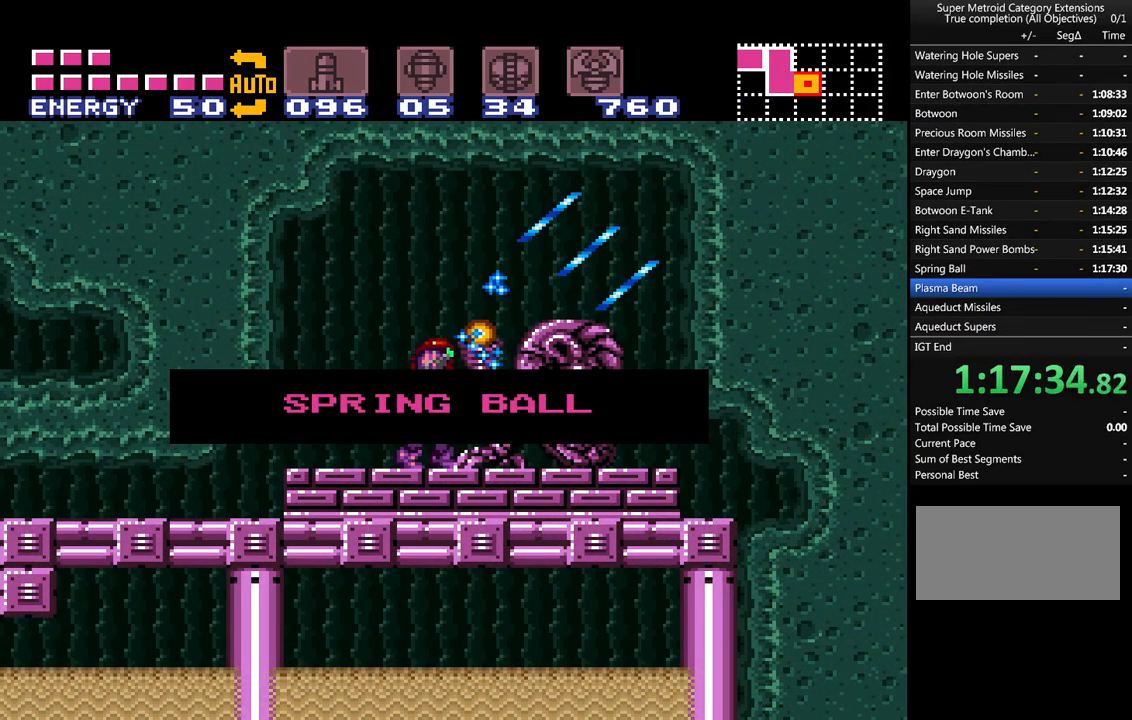
{"buttons": ["A", "Y", "DPAD_LEFT"], "events": [[17, "Y", "up"], [83, "Y", "down"], [217, "Y", "up"], [300, "Y", "down"], [367, "Y", "up"], [450, "Y", "down"]]}
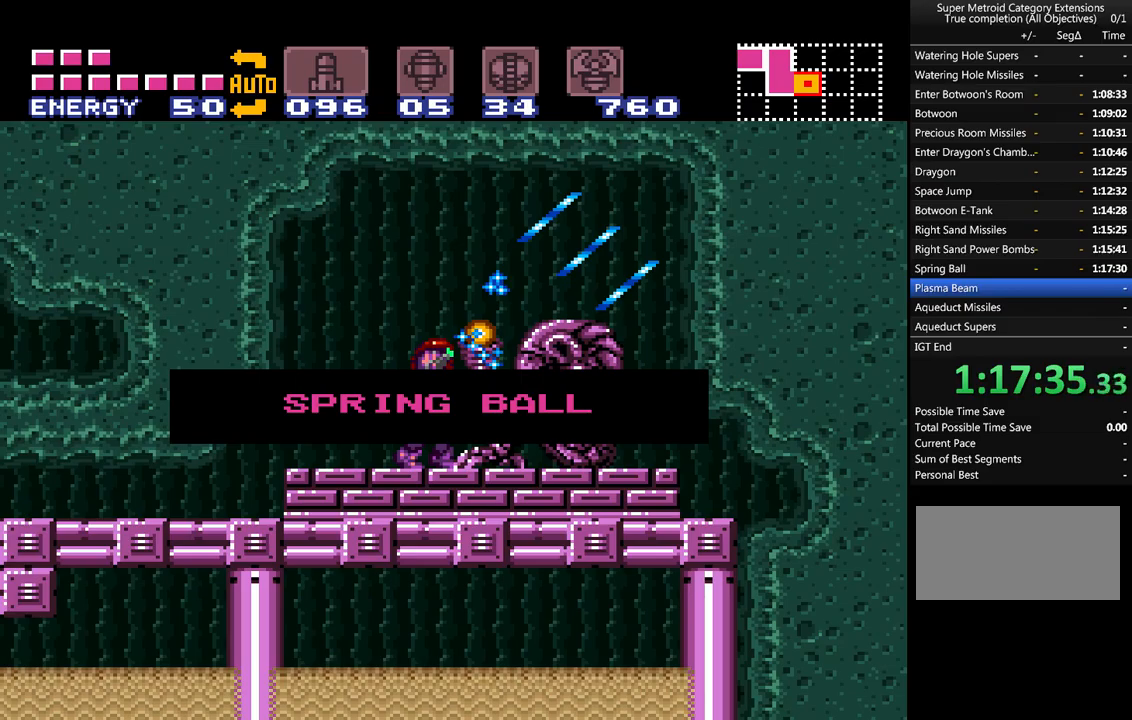
{"buttons": ["A", "Y", "DPAD_LEFT"], "events": [[17, "Y", "up"], [117, "Y", "down"], [183, "Y", "up"], [300, "Y", "down"], [367, "Y", "up"], [450, "Y", "down"]]}
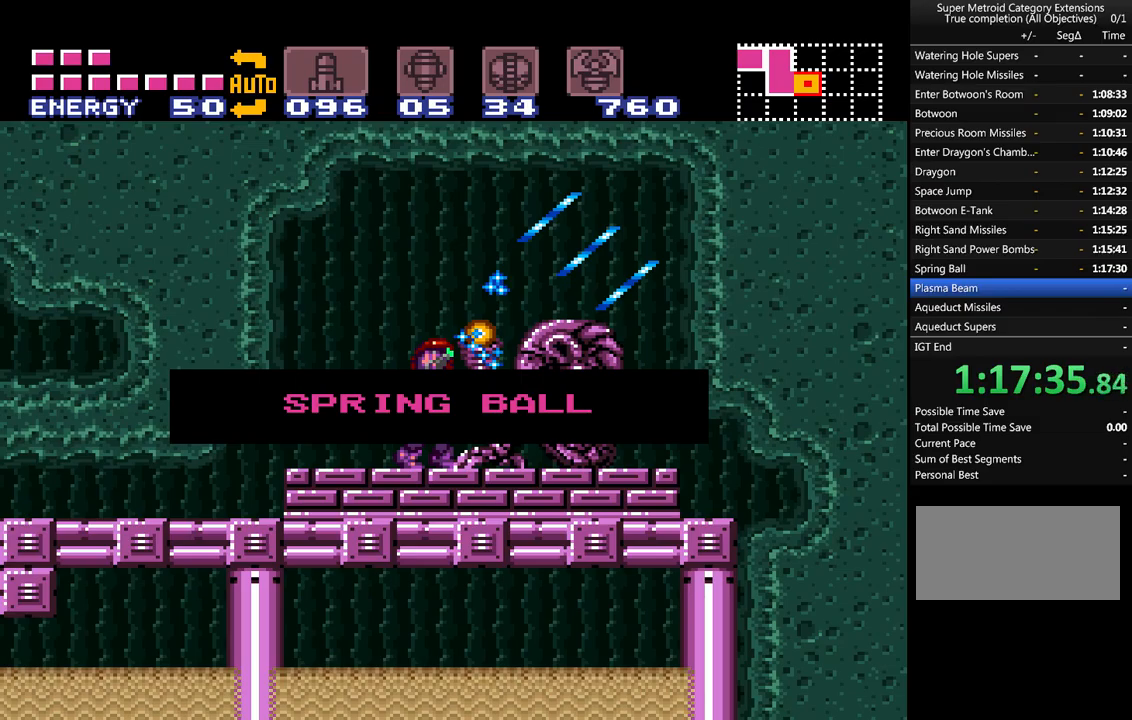
{"buttons": ["A", "Y", "DPAD_LEFT"], "events": [[17, "Y", "up"], [150, "Y", "down"], [200, "Y", "up"], [300, "Y", "down"], [367, "Y", "up"], [450, "Y", "down"]]}
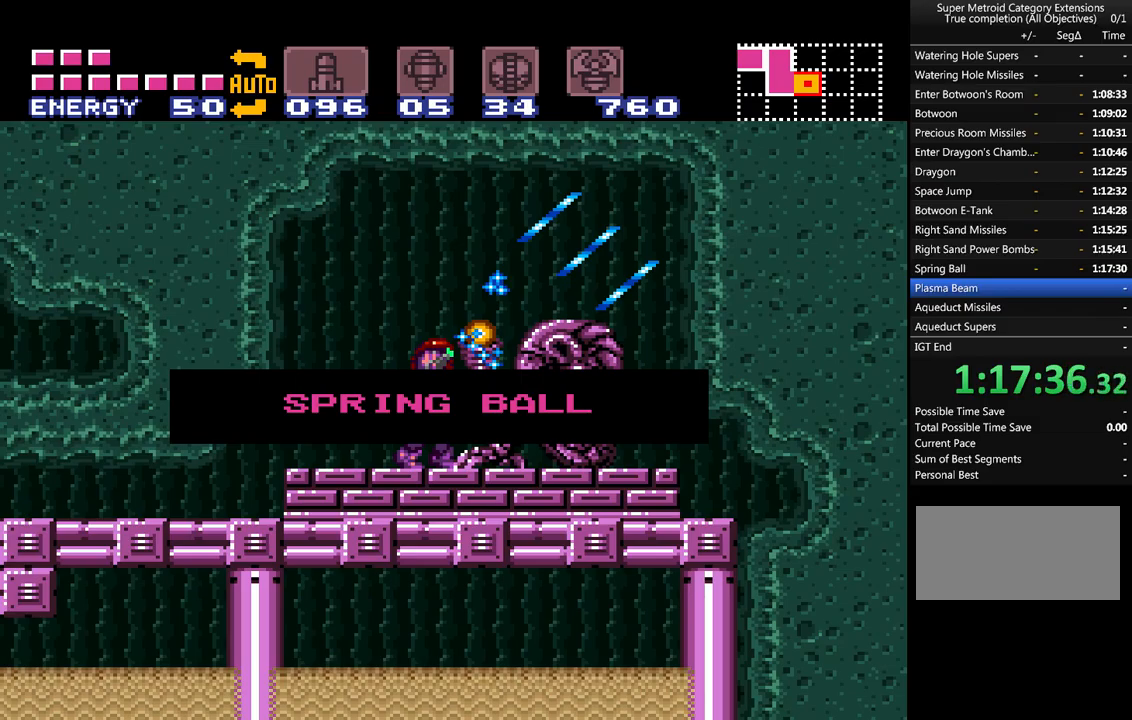
{"buttons": ["A", "Y", "DPAD_LEFT"], "events": [[50, "Y", "up"], [150, "Y", "down"], [200, "Y", "up"], [300, "Y", "down"], [383, "Y", "up"], [483, "Y", "down"]]}
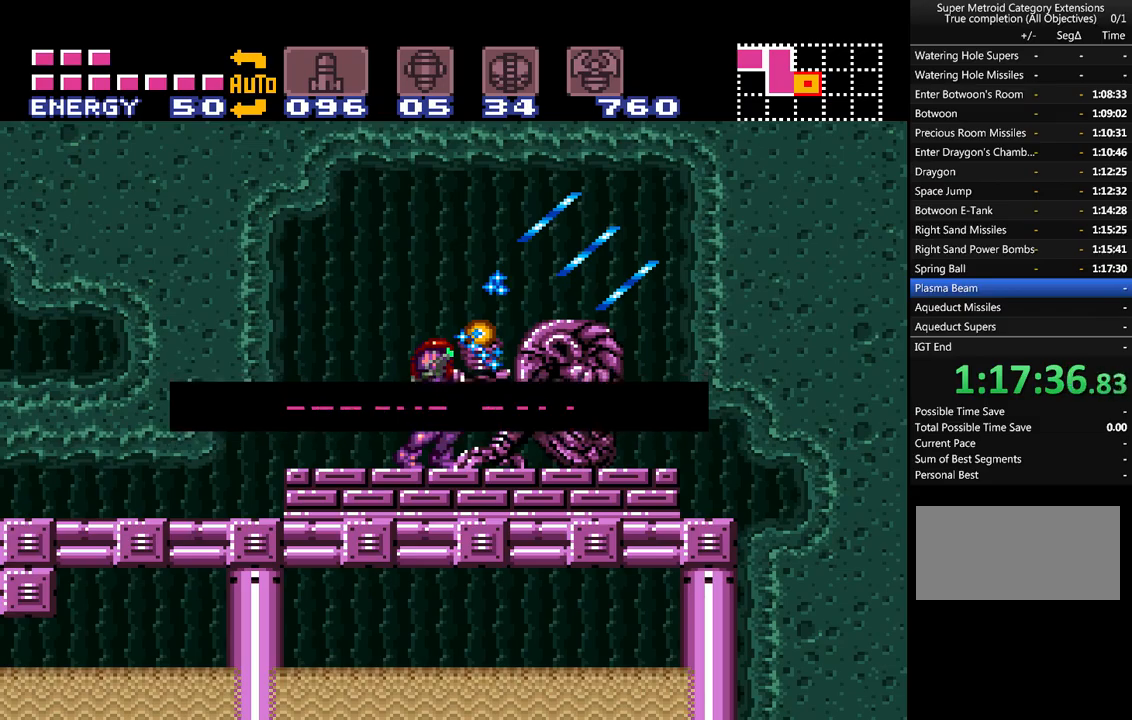
{"buttons": ["A"], "events": [[50, "Y", "up"], [133, "Y", "down"], [200, "Y", "up"], [417, "DPAD_LEFT", "up"]]}
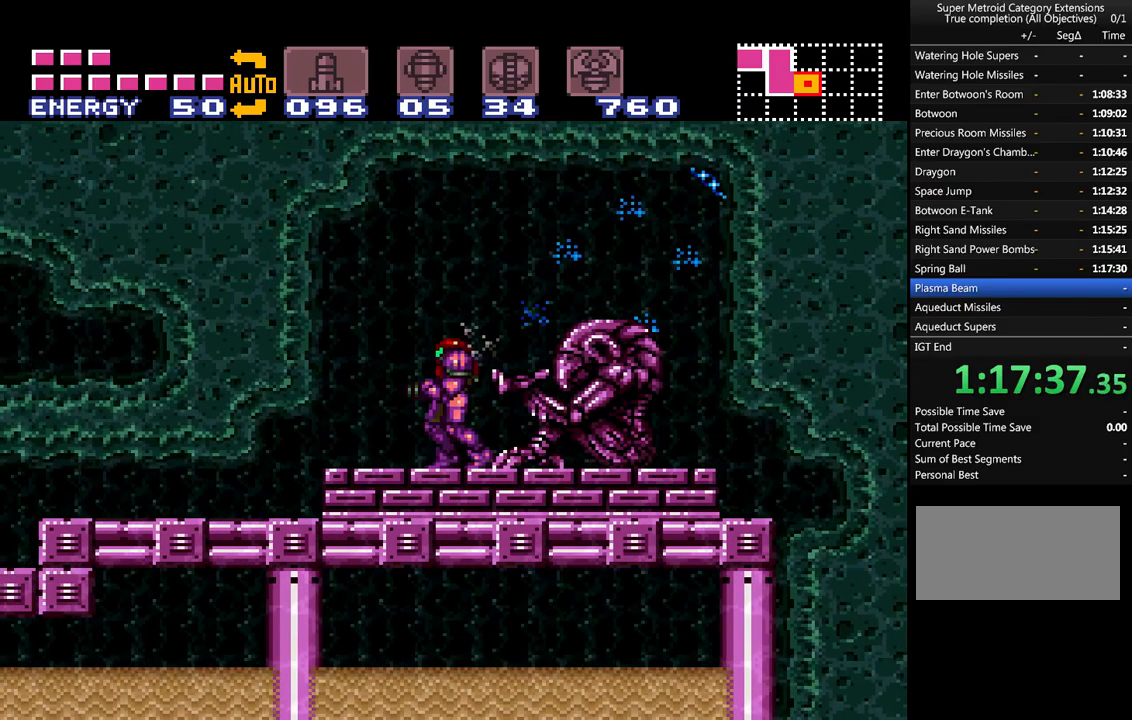
{"buttons": ["A", "DPAD_LEFT"], "events": [[133, "DPAD_DOWN", "down"], [267, "DPAD_DOWN", "up"], [317, "DPAD_DOWN", "down"], [417, "DPAD_DOWN", "up"], [483, "DPAD_LEFT", "down"]]}
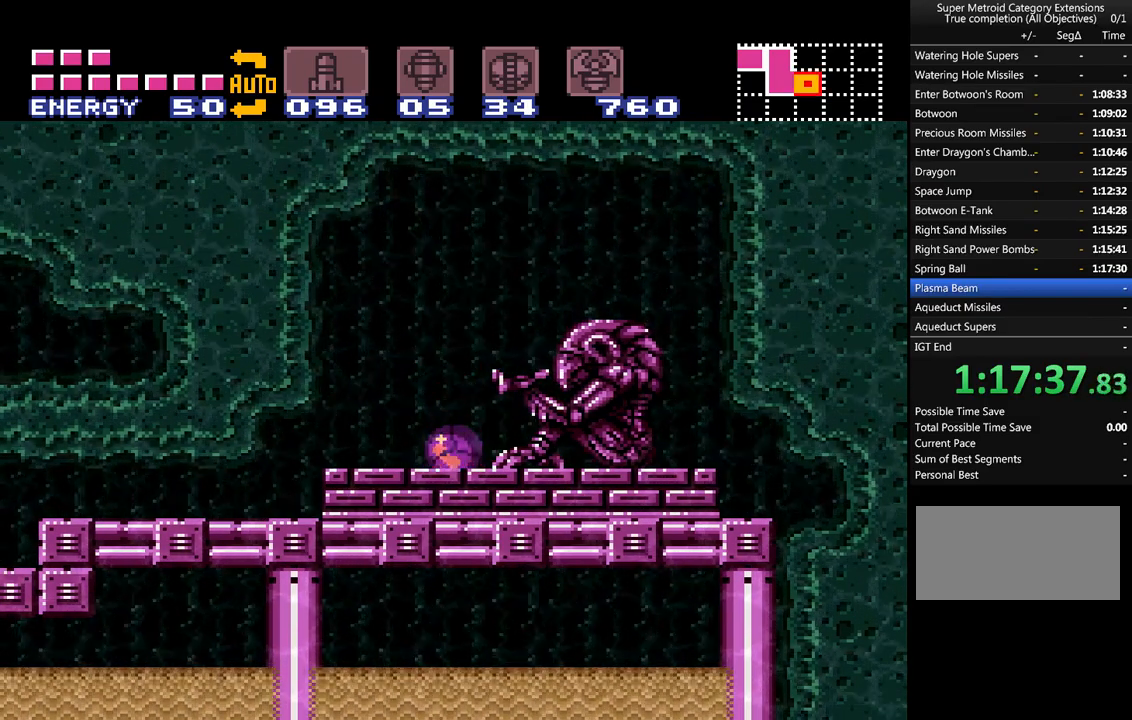
{"buttons": ["A", "DPAD_LEFT"], "events": []}
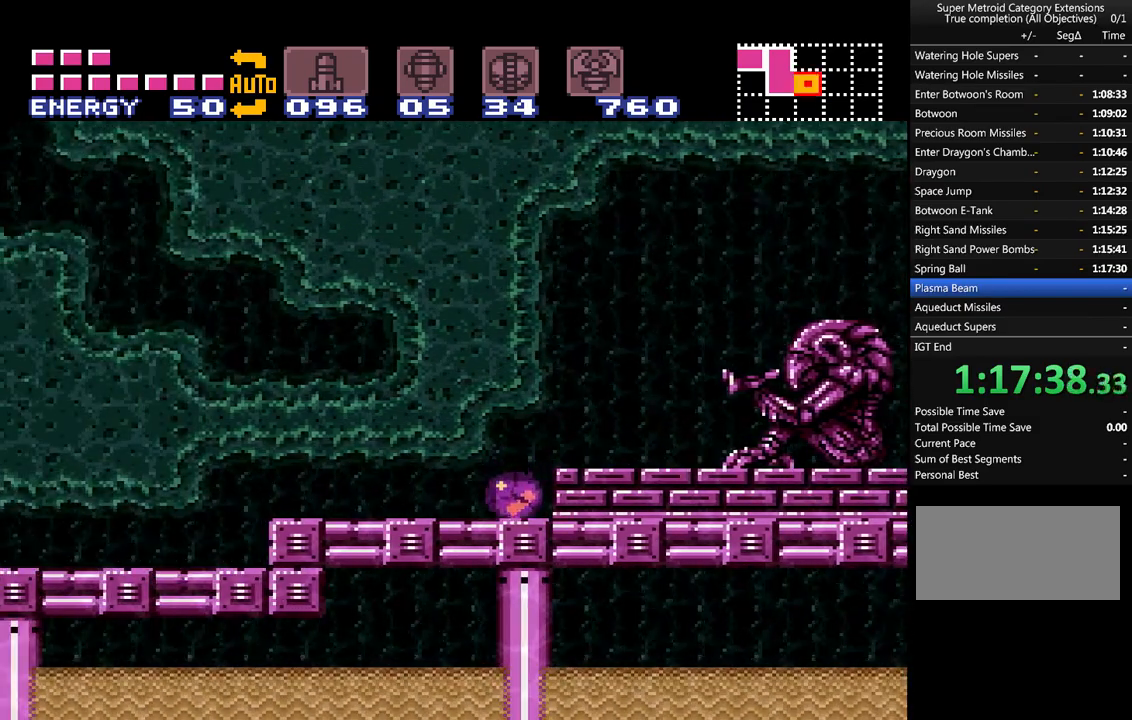
{"buttons": ["A", "DPAD_LEFT"], "events": []}
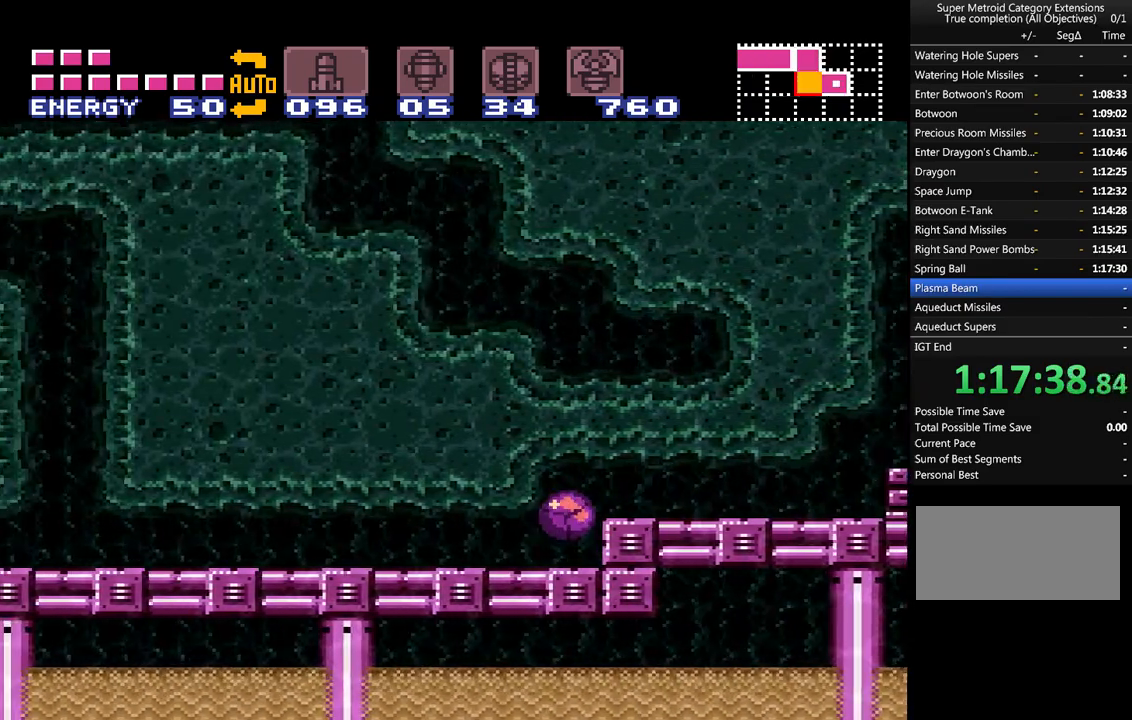
{"buttons": ["A", "DPAD_LEFT"], "events": []}
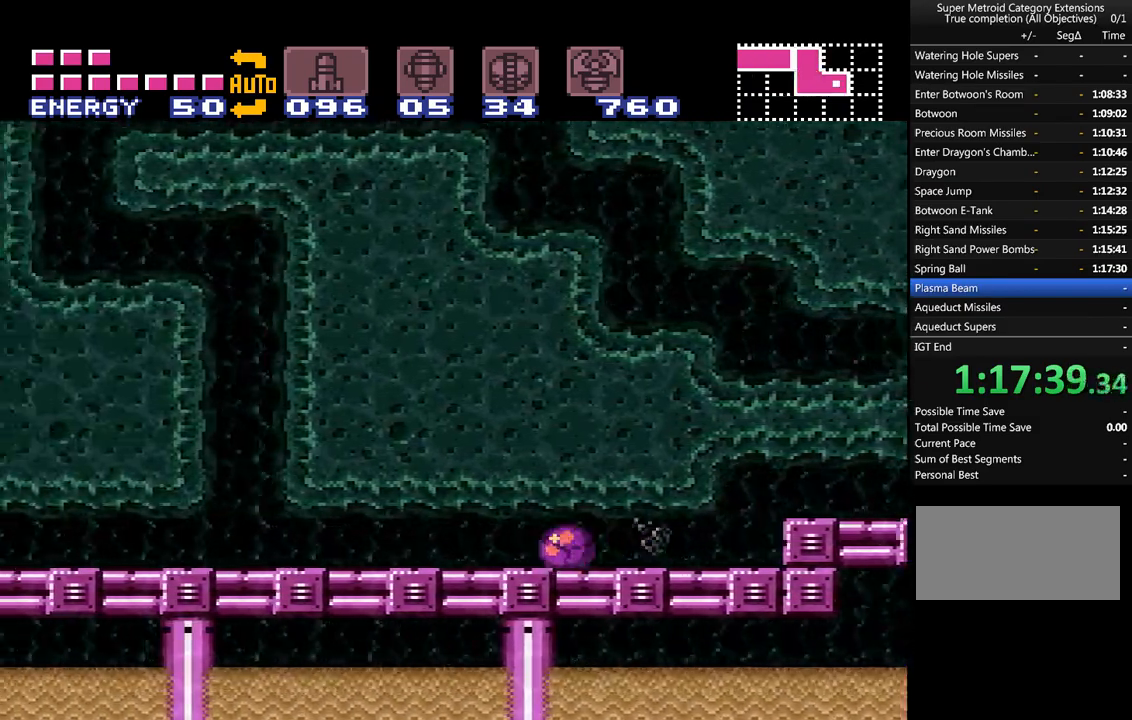
{"buttons": ["A", "B"], "events": [[483, "B", "down"], [483, "DPAD_LEFT", "up"]]}
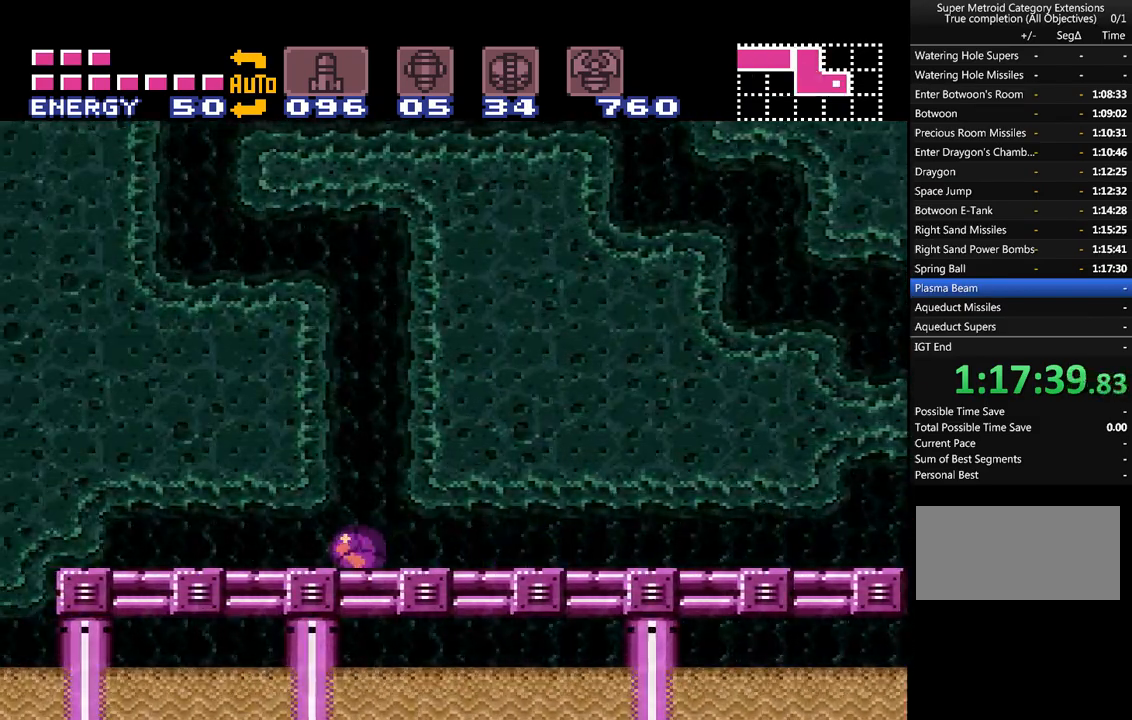
{"buttons": ["A", "DPAD_LEFT"], "events": [[283, "DPAD_LEFT", "down"], [417, "B", "up"]]}
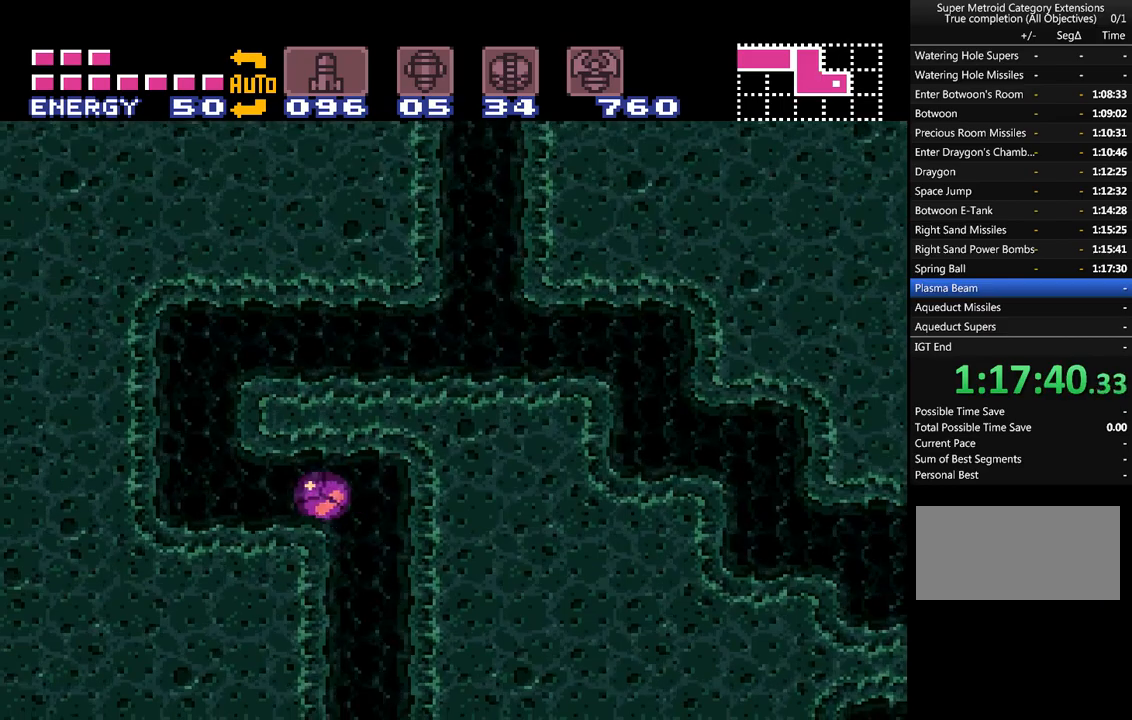
{"buttons": ["A", "B", "DPAD_RIGHT"], "events": [[333, "B", "down"], [333, "DPAD_LEFT", "up"], [417, "DPAD_RIGHT", "down"]]}
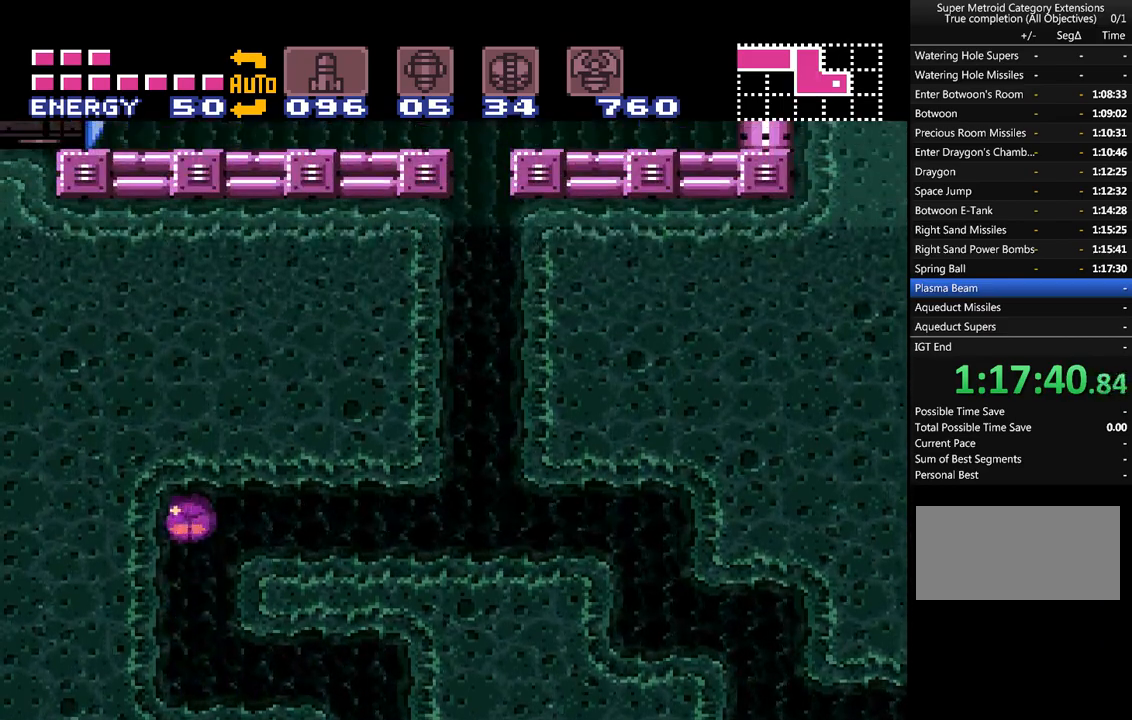
{"buttons": ["A", "DPAD_RIGHT"], "events": [[133, "B", "up"]]}
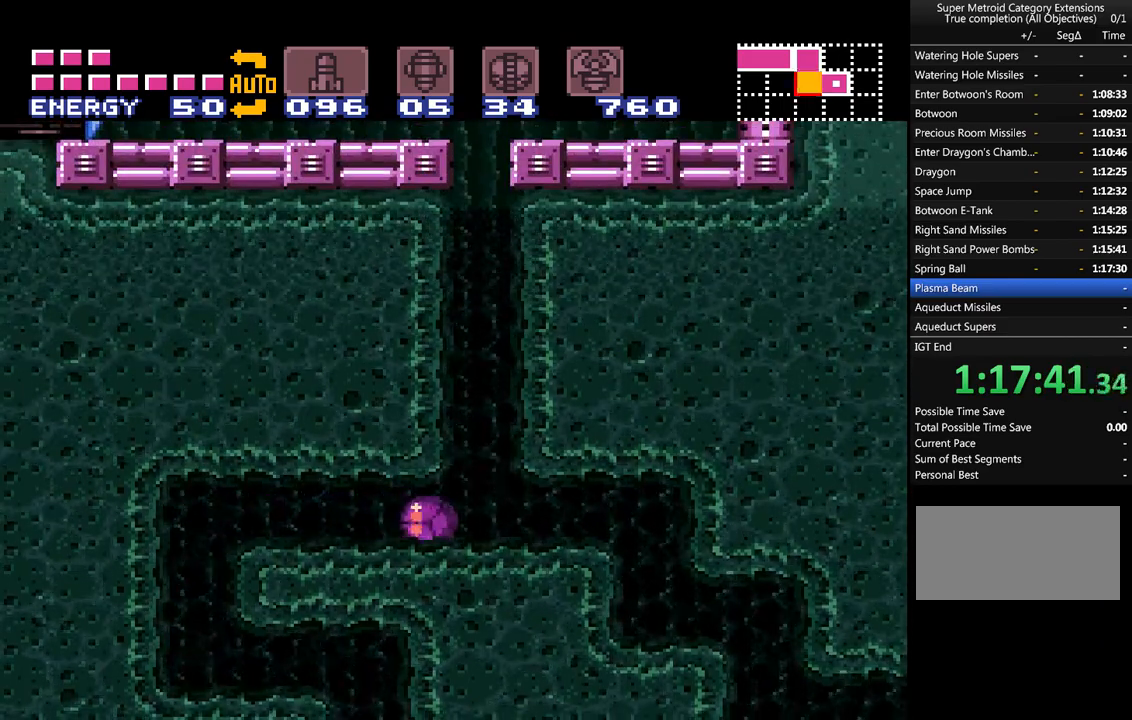
{"buttons": ["A", "B", "DPAD_LEFT"], "events": [[67, "DPAD_RIGHT", "up"], [100, "B", "down"], [483, "DPAD_LEFT", "down"]]}
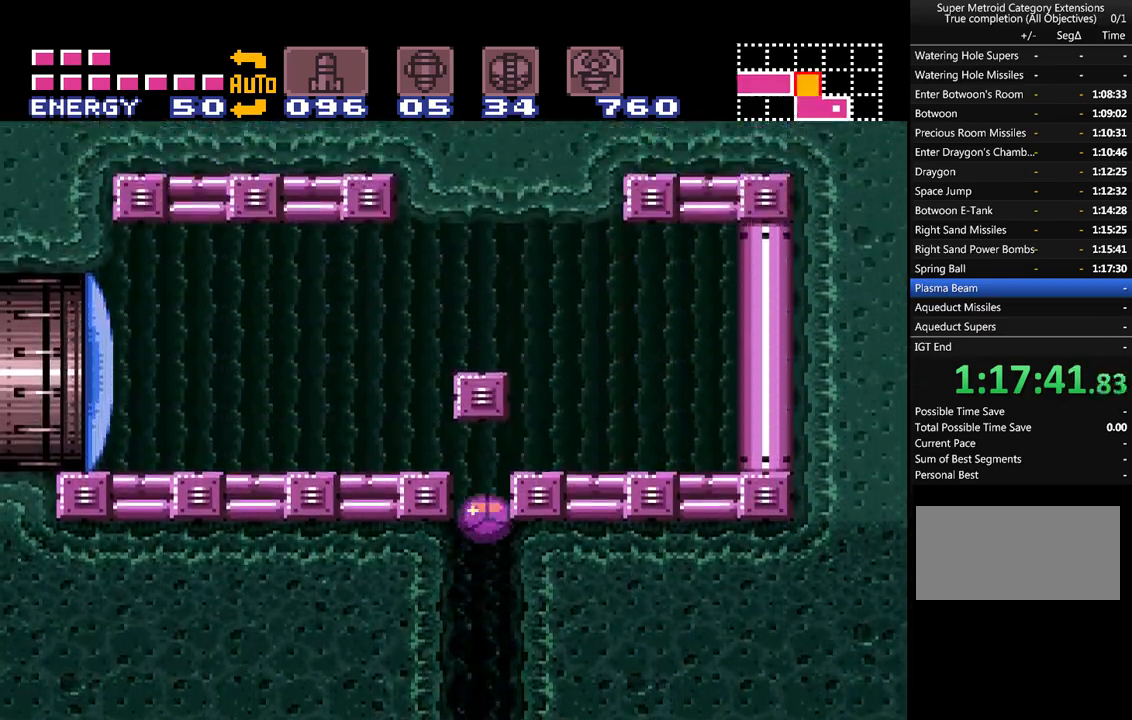
{"buttons": ["A", "B", "DPAD_UP", "DPAD_LEFT"], "events": [[200, "B", "up"], [233, "A", "up"], [283, "A", "down"], [383, "DPAD_UP", "down"], [450, "B", "down"]]}
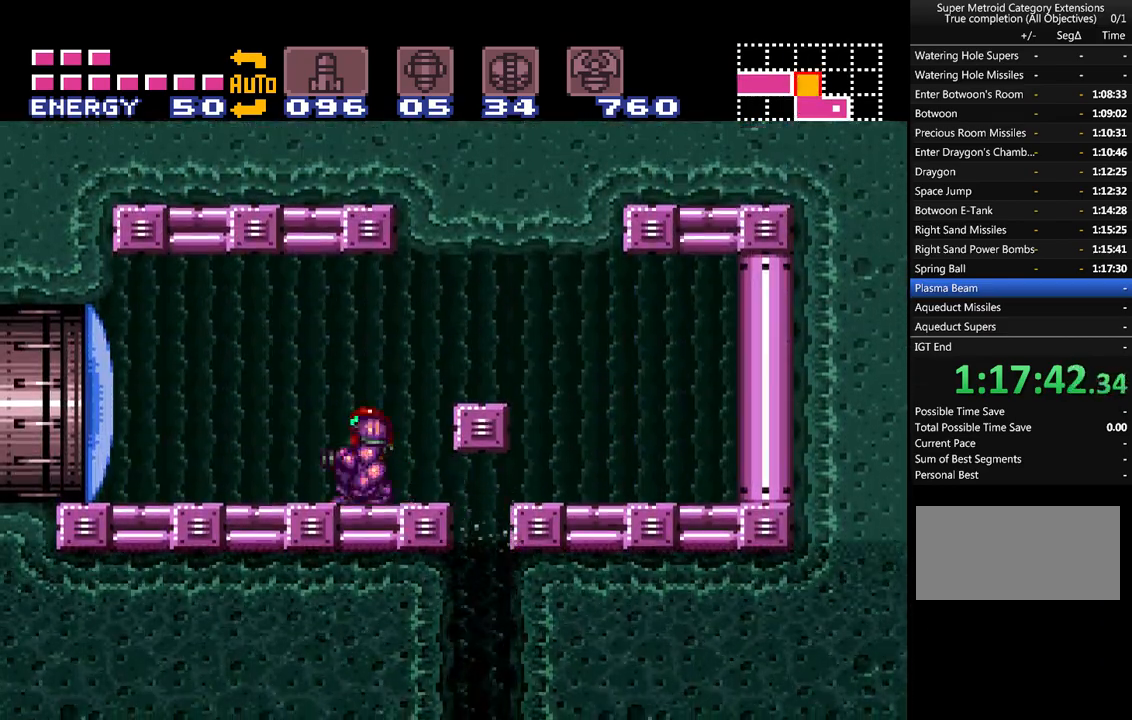
{"buttons": ["A", "Y", "DPAD_LEFT"], "events": [[33, "Y", "down"], [67, "Y", "up"], [100, "B", "up"], [133, "A", "up"], [200, "DPAD_UP", "up"], [233, "A", "down"], [450, "Y", "down"]]}
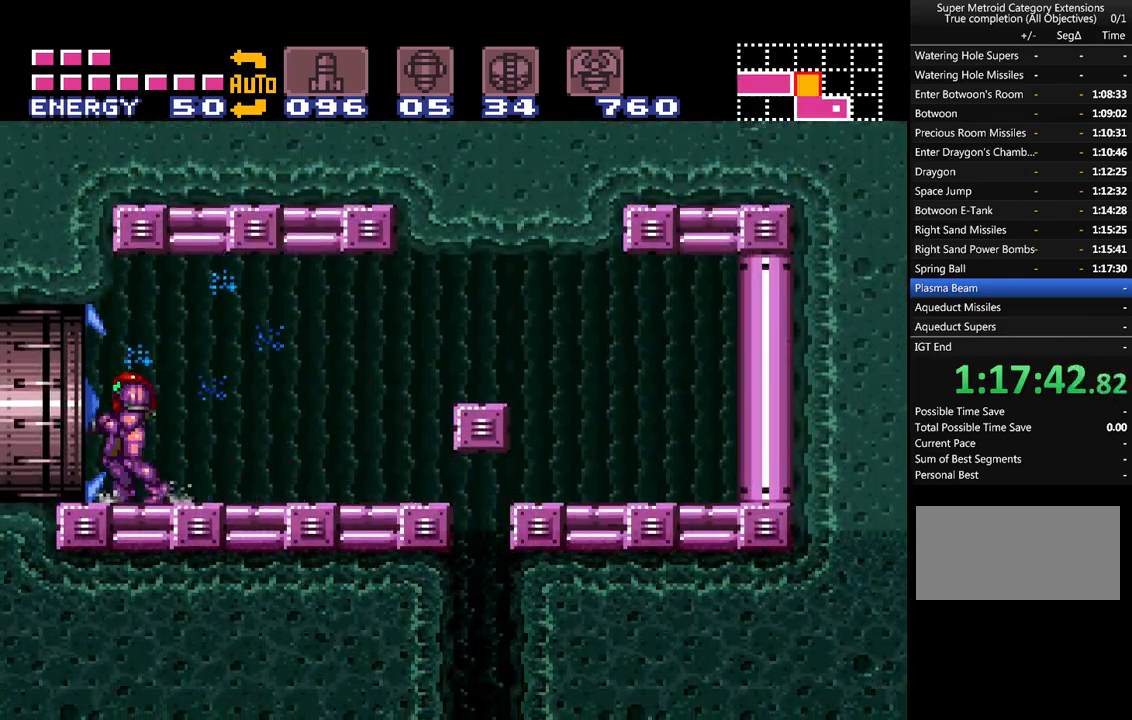
{"buttons": ["A"], "events": [[33, "Y", "up"], [383, "DPAD_LEFT", "up"]]}
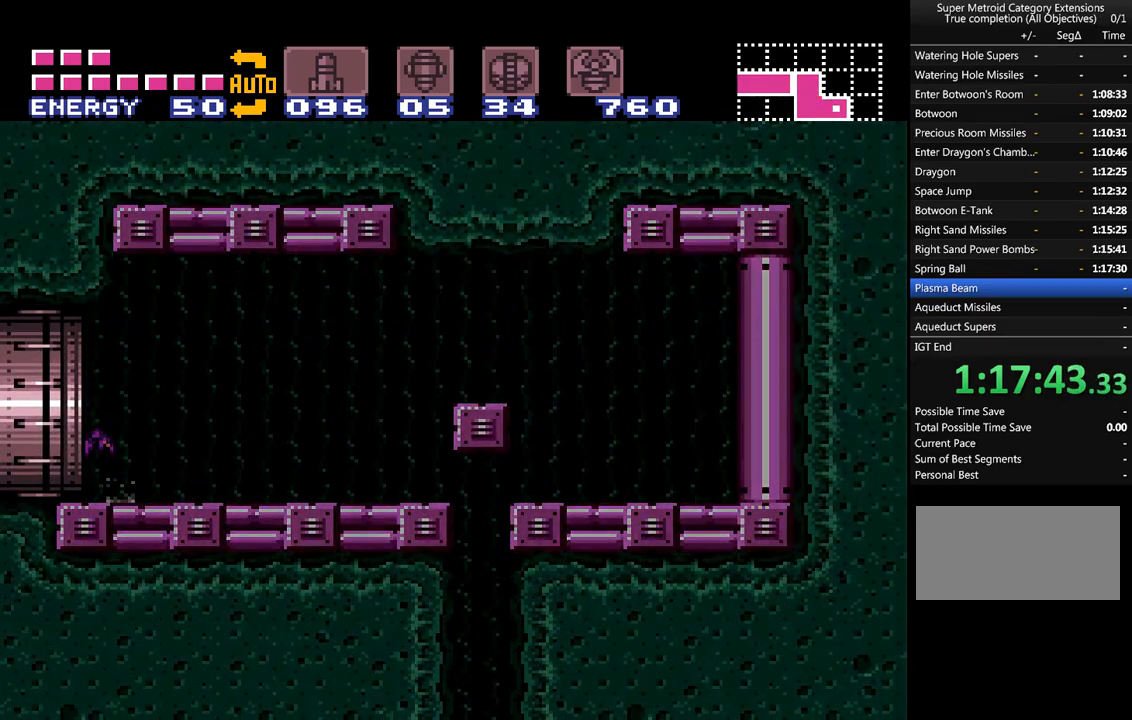
{"buttons": ["A", "DPAD_LEFT"], "events": [[67, "DPAD_LEFT", "down"]]}
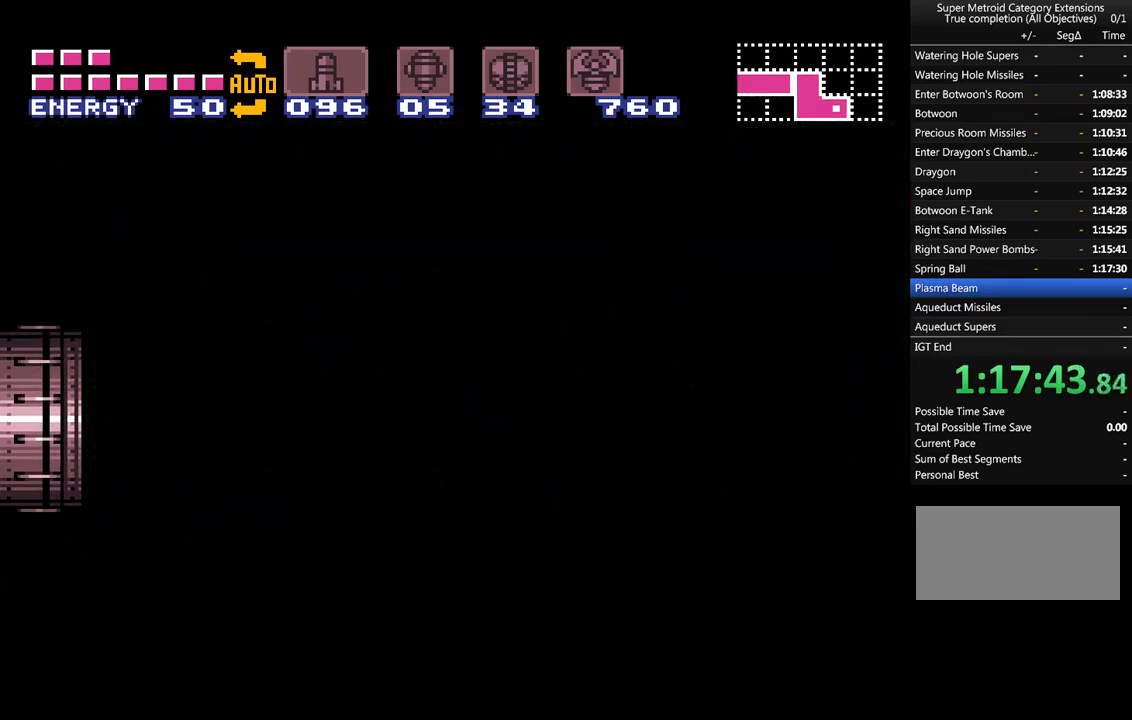
{"buttons": ["A", "DPAD_LEFT"], "events": []}
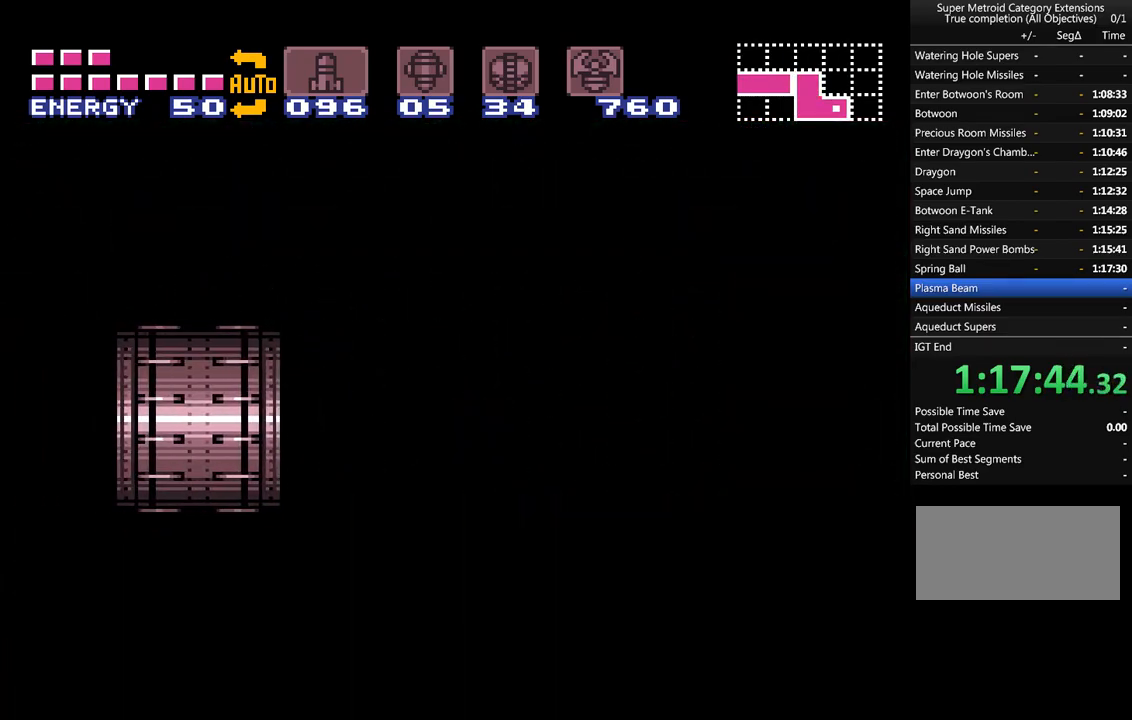
{"buttons": ["A", "DPAD_LEFT"], "events": []}
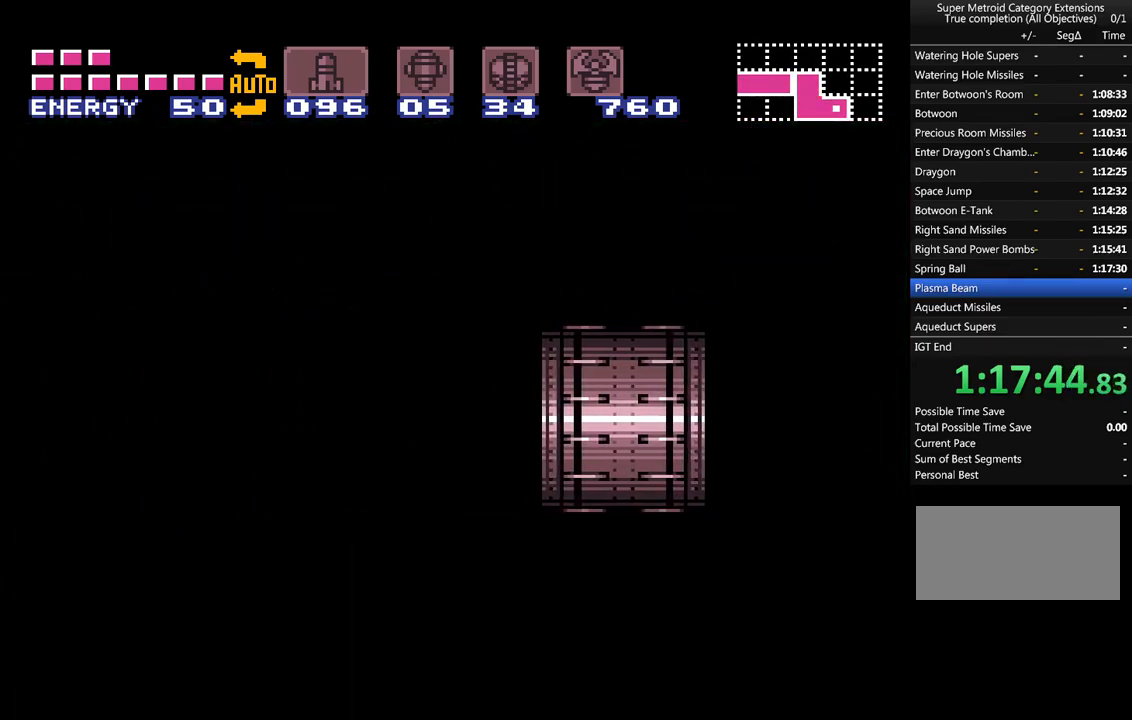
{"buttons": ["A", "DPAD_LEFT"], "events": []}
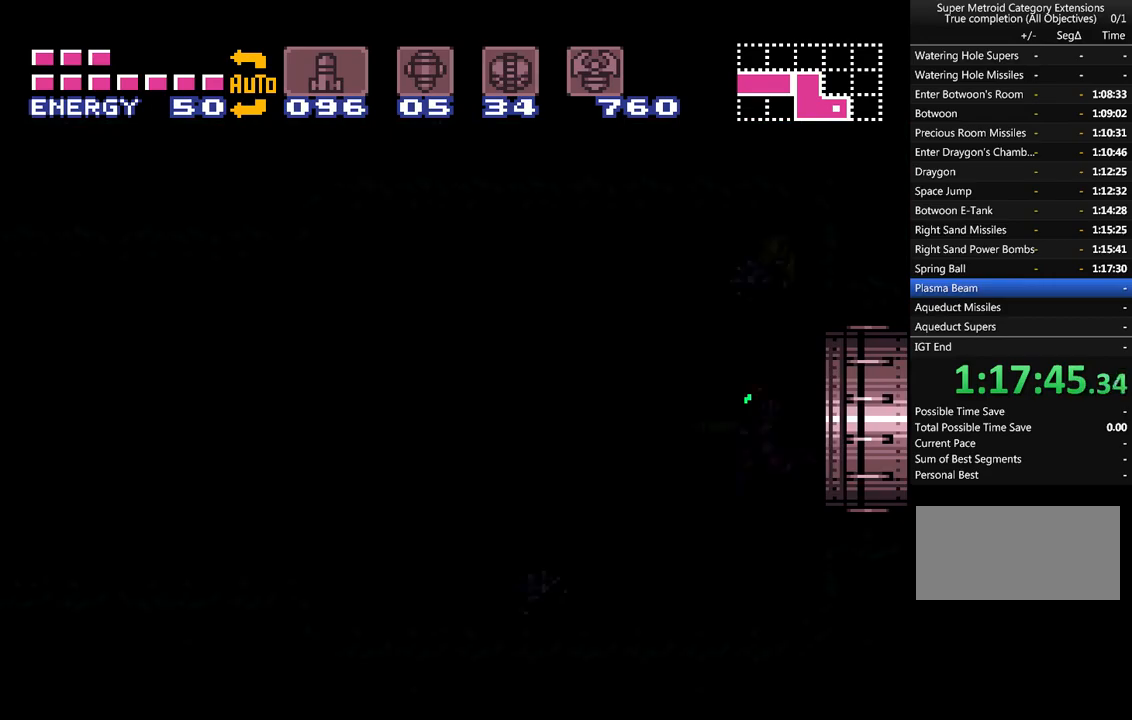
{"buttons": ["A", "DPAD_LEFT"], "events": []}
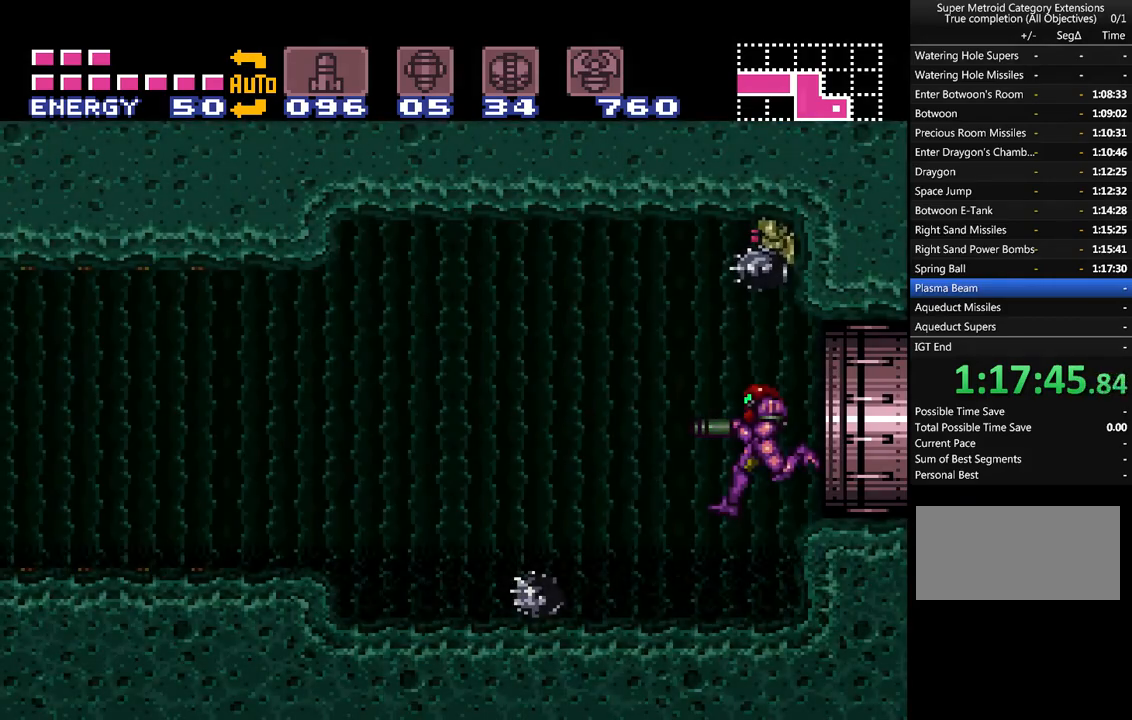
{"buttons": ["A", "DPAD_LEFT"], "events": [[183, "SELECT", "down"], [317, "SELECT", "up"]]}
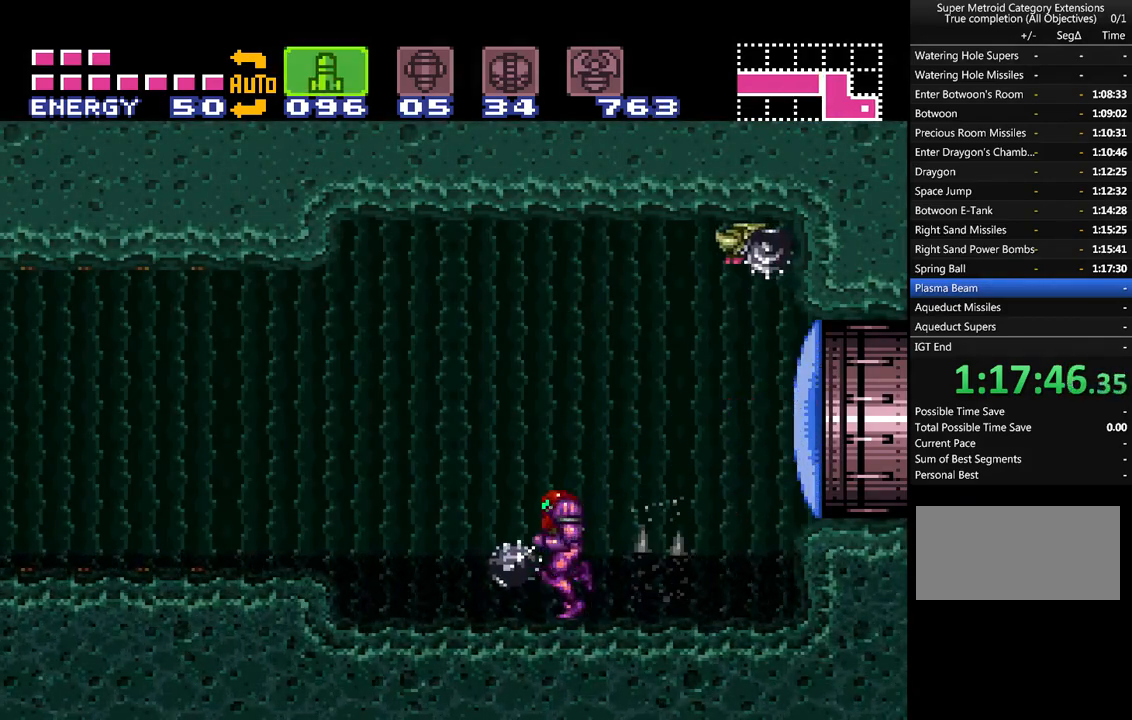
{"buttons": ["A", "DPAD_LEFT"], "events": [[133, "B", "down"], [283, "B", "up"]]}